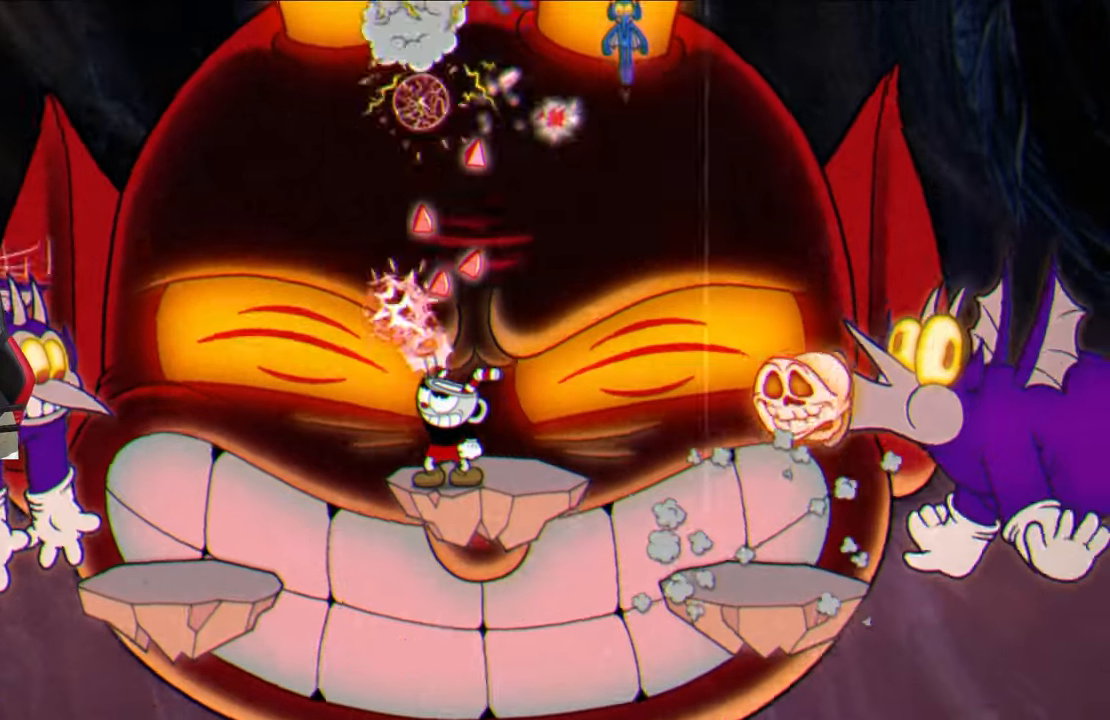
Gameplay with a controller (PlayStation layout); each line is a JSON object with the inputs held at the frame after it. "events" lists button and stick changes between this image and that frame as [ms after this image, input, new state], when the widget could be followed in between.
{"buttons": [], "left_stick": "up-left", "right_stick": "center", "events": [[333, "SQUARE", "up"], [350, "left_stick", "up-left"], [400, "TRIANGLE", "down"], [500, "TRIANGLE", "up"]]}
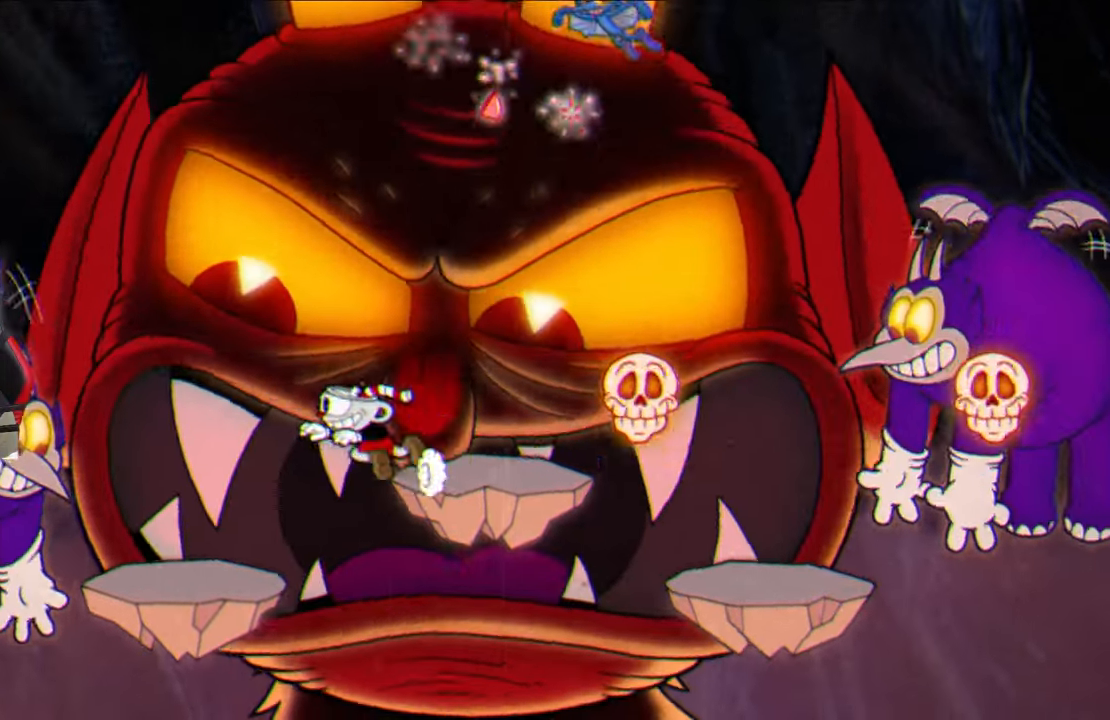
{"buttons": ["SQUARE"], "left_stick": "center", "right_stick": "center", "events": [[117, "SQUARE", "down"], [217, "left_stick", "up-right"], [333, "left_stick", "center"]]}
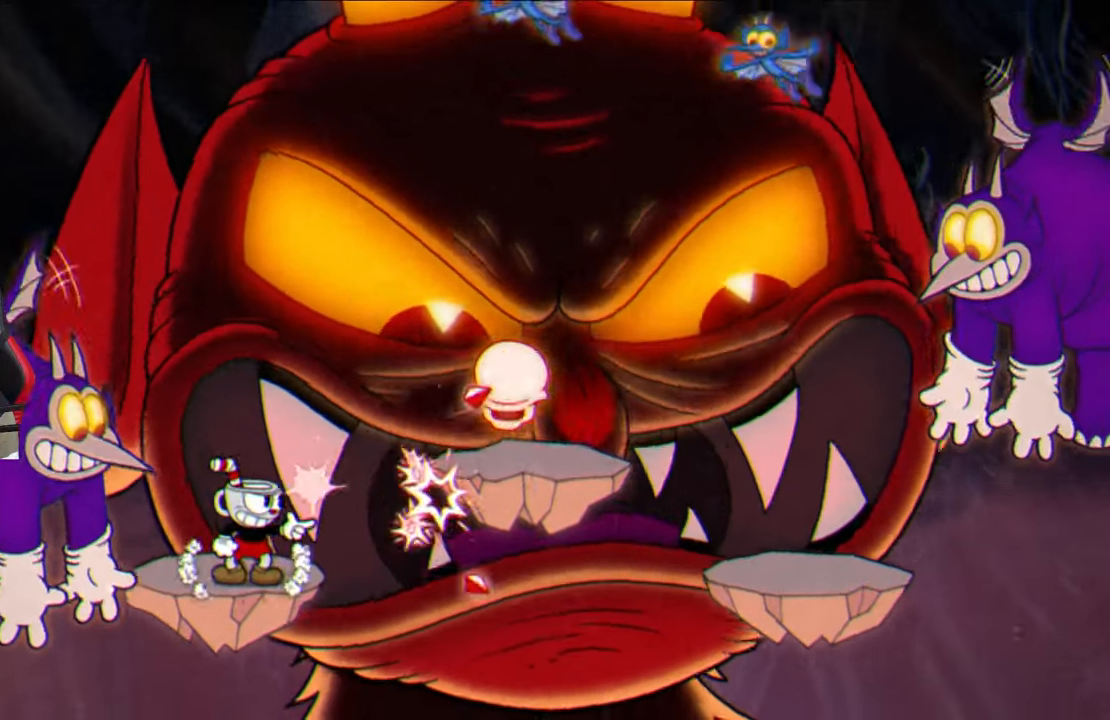
{"buttons": ["SQUARE"], "left_stick": "center", "right_stick": "center", "events": []}
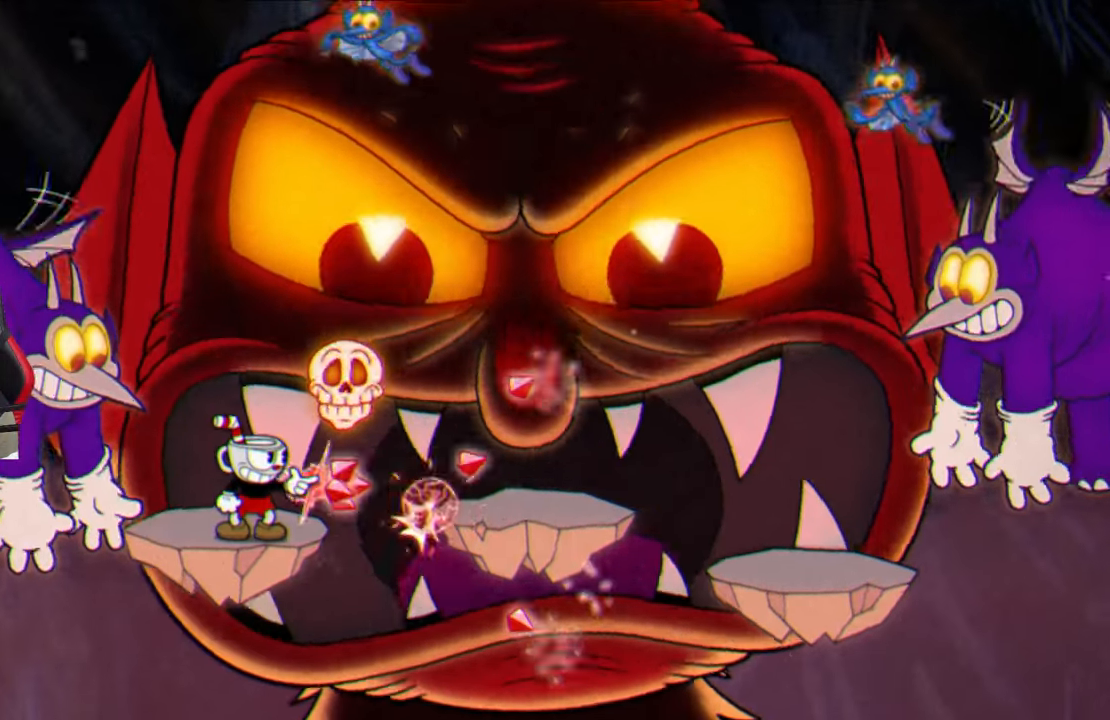
{"buttons": ["SQUARE"], "left_stick": "down", "right_stick": "center", "events": [[117, "left_stick", "down"]]}
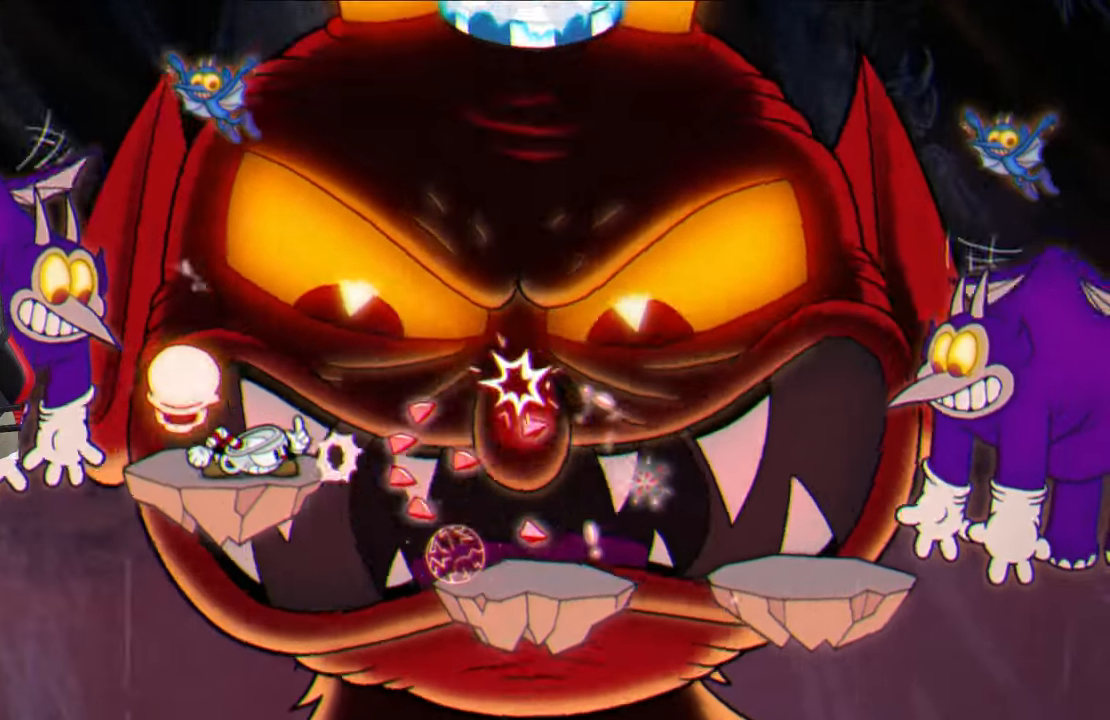
{"buttons": ["SQUARE"], "left_stick": "center", "right_stick": "center", "events": [[67, "left_stick", "right"], [183, "CROSS", "down"], [283, "CROSS", "up"], [333, "left_stick", "up-left"], [467, "left_stick", "center"]]}
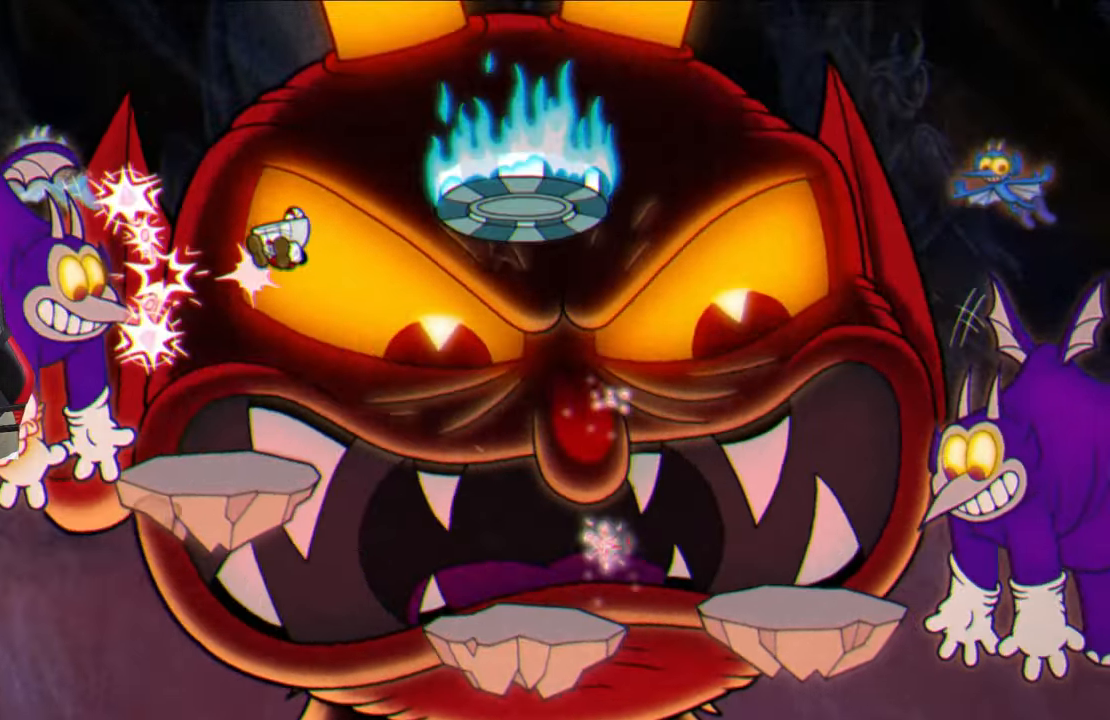
{"buttons": ["SQUARE"], "left_stick": "center", "right_stick": "center", "events": [[167, "left_stick", "right"], [217, "left_stick", "center"]]}
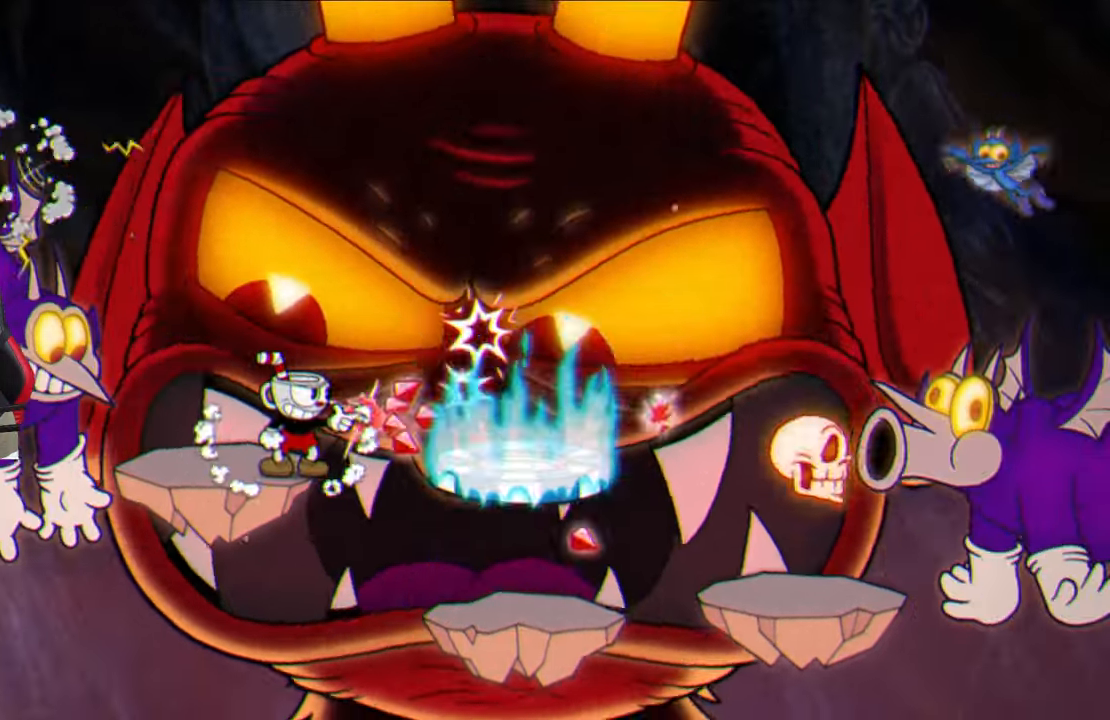
{"buttons": ["SQUARE"], "left_stick": "up", "right_stick": "center", "events": [[100, "left_stick", "up"]]}
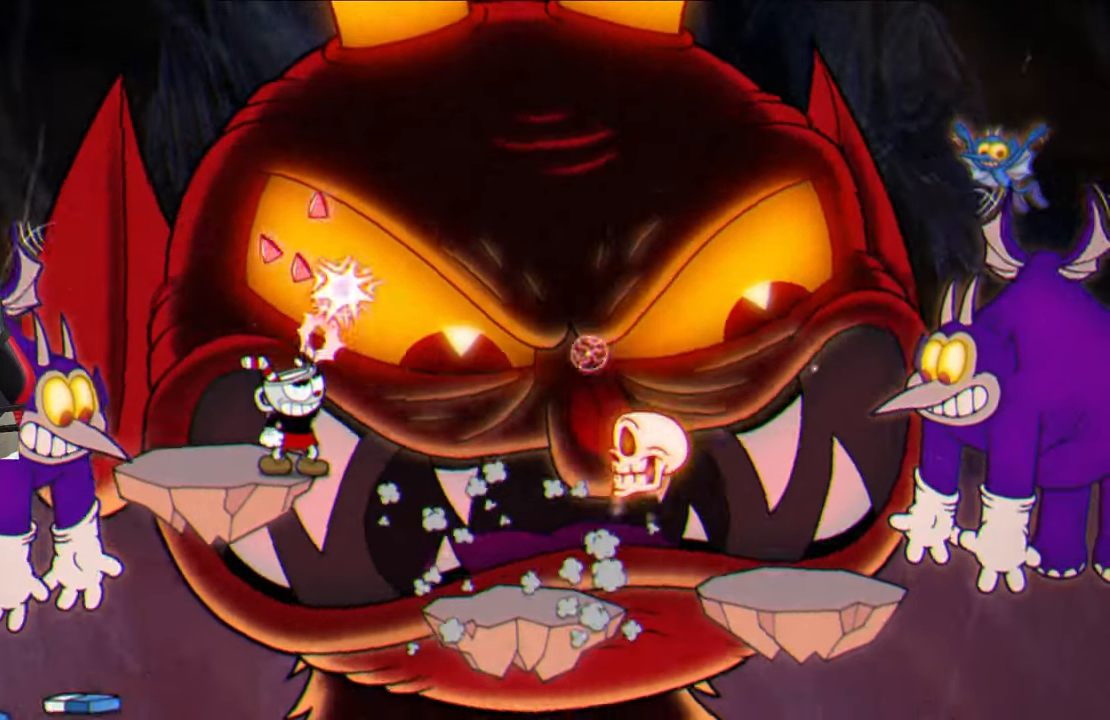
{"buttons": ["CROSS", "SQUARE"], "left_stick": "up-right", "right_stick": "center", "events": [[333, "CROSS", "down"], [350, "left_stick", "up-right"]]}
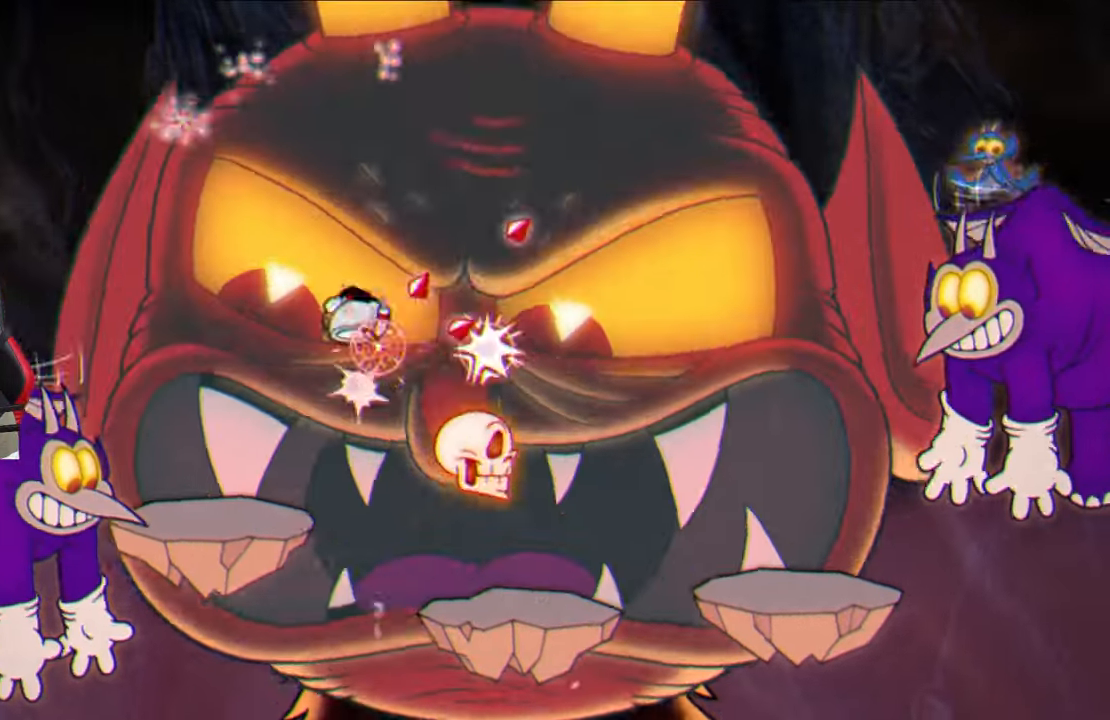
{"buttons": ["SQUARE"], "left_stick": "up", "right_stick": "center", "events": [[83, "CROSS", "up"], [417, "left_stick", "up"]]}
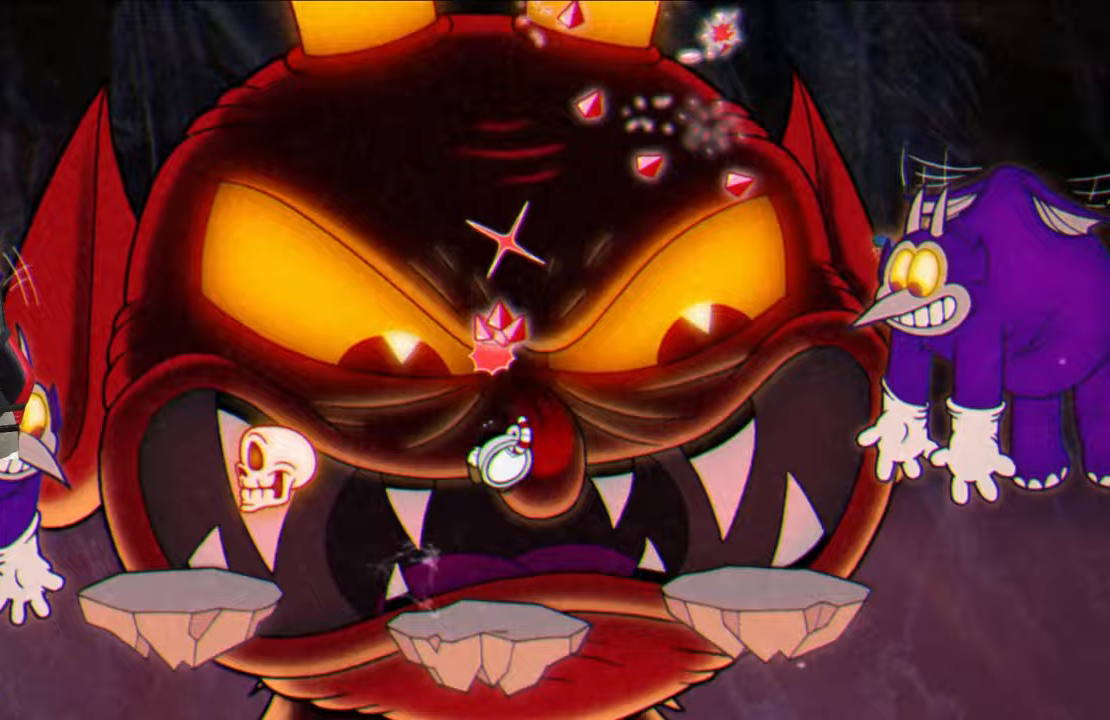
{"buttons": ["SQUARE"], "left_stick": "up", "right_stick": "center", "events": []}
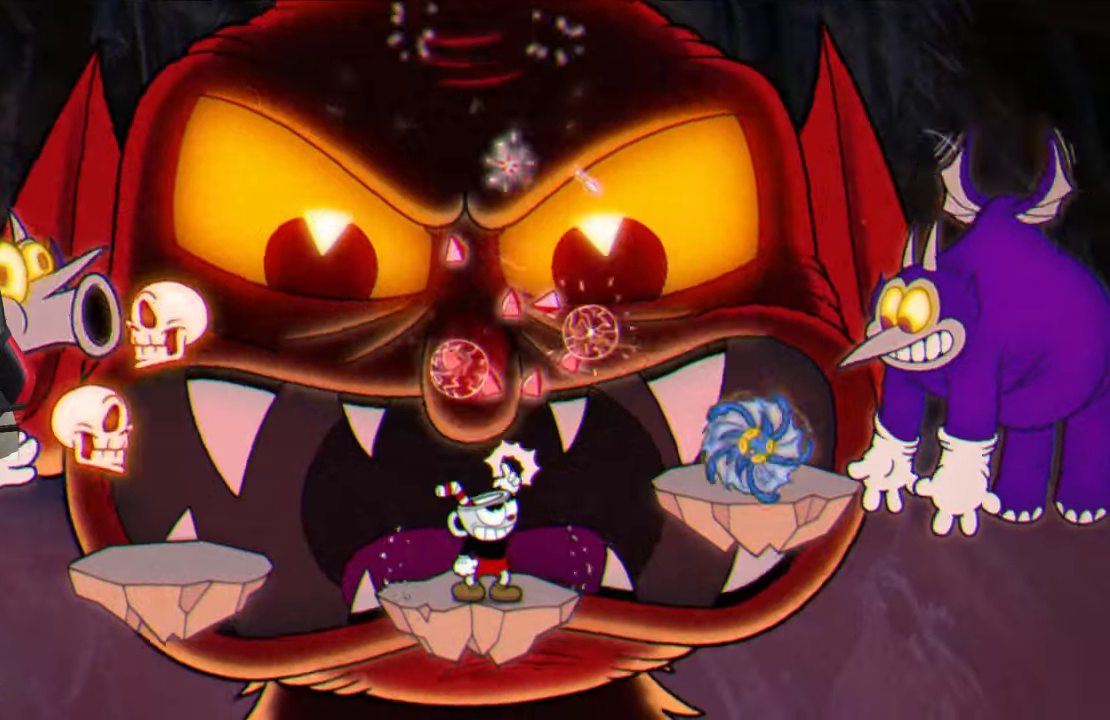
{"buttons": ["SQUARE"], "left_stick": "left", "right_stick": "center", "events": [[417, "left_stick", "center"], [500, "left_stick", "left"]]}
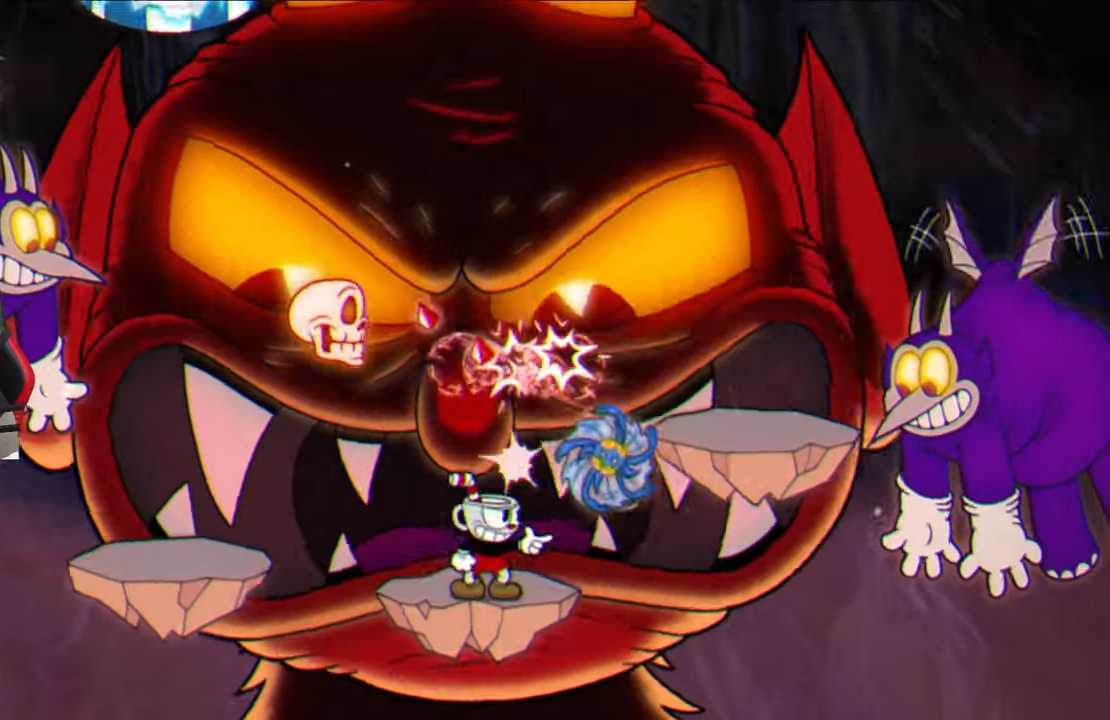
{"buttons": ["SQUARE"], "left_stick": "up", "right_stick": "center", "events": [[133, "left_stick", "center"], [500, "left_stick", "up"]]}
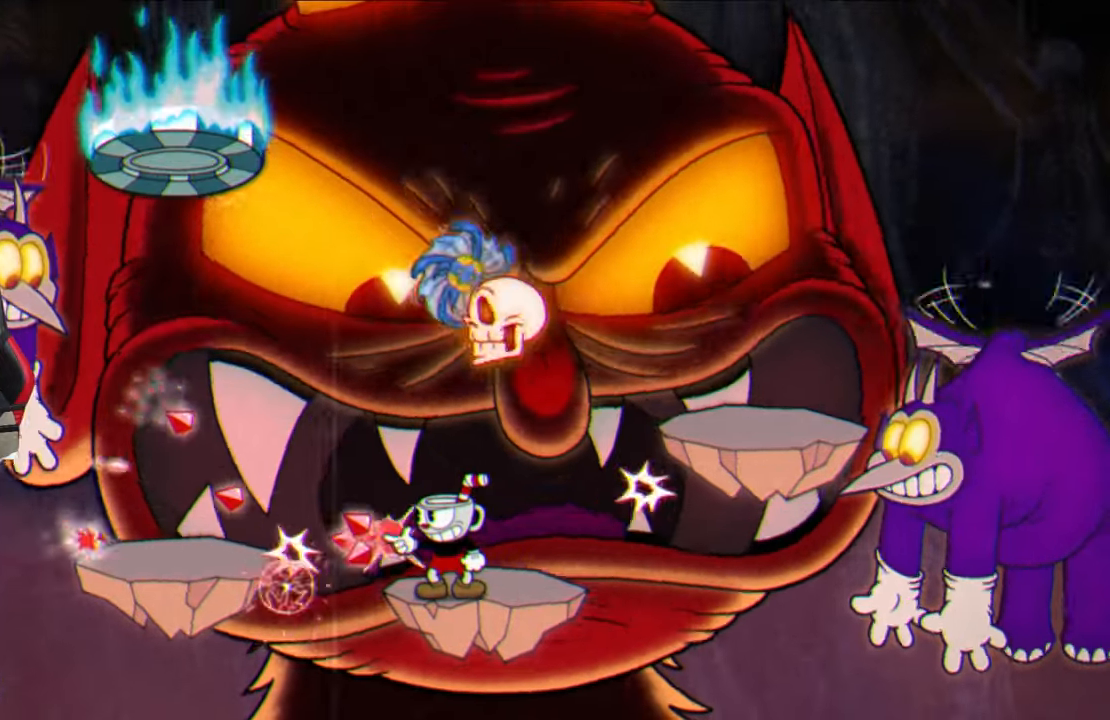
{"buttons": ["SQUARE"], "left_stick": "up", "right_stick": "center", "events": [[83, "left_stick", "center"], [317, "left_stick", "up"]]}
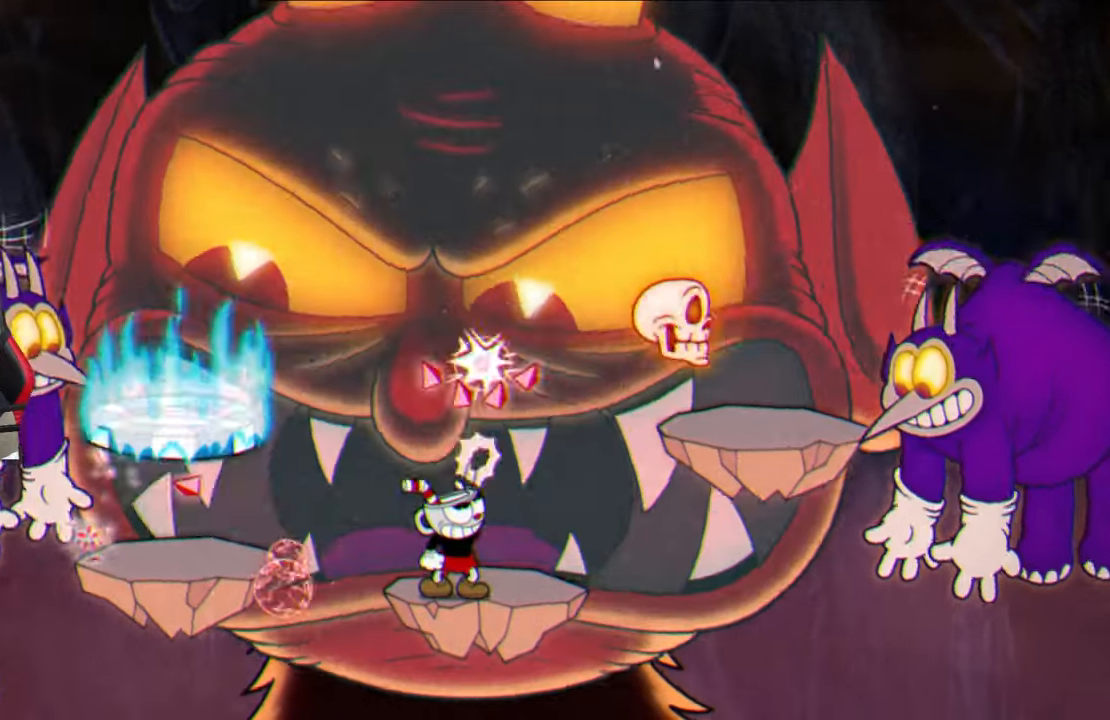
{"buttons": ["SQUARE"], "left_stick": "up", "right_stick": "center", "events": []}
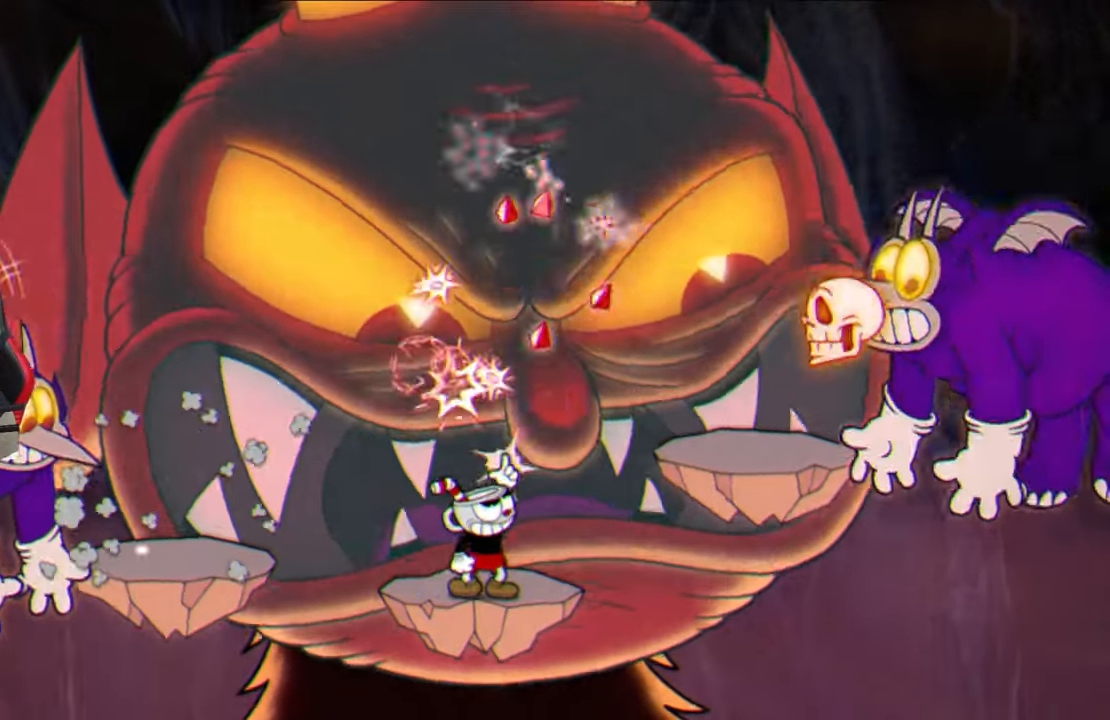
{"buttons": ["SQUARE"], "left_stick": "up", "right_stick": "center", "events": [[350, "L1", "down"], [450, "L1", "up"]]}
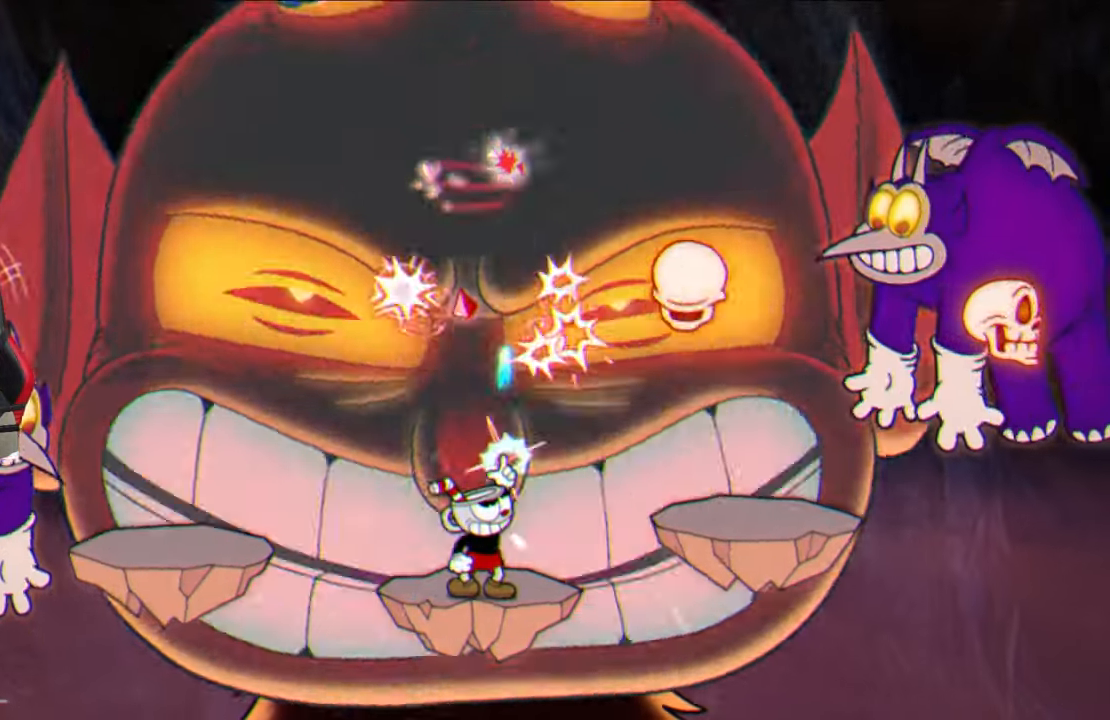
{"buttons": [], "left_stick": "up", "right_stick": "center", "events": [[300, "SQUARE", "up"], [350, "CIRCLE", "down"], [467, "CIRCLE", "up"]]}
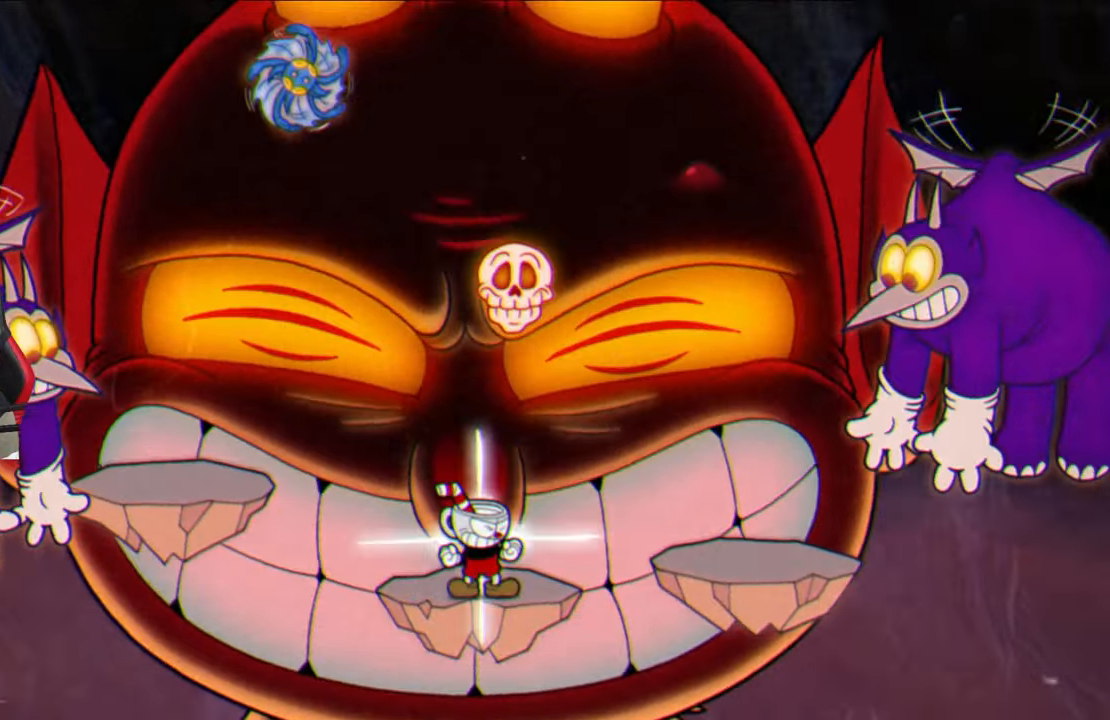
{"buttons": ["SQUARE"], "left_stick": "up", "right_stick": "center", "events": [[83, "SQUARE", "down"]]}
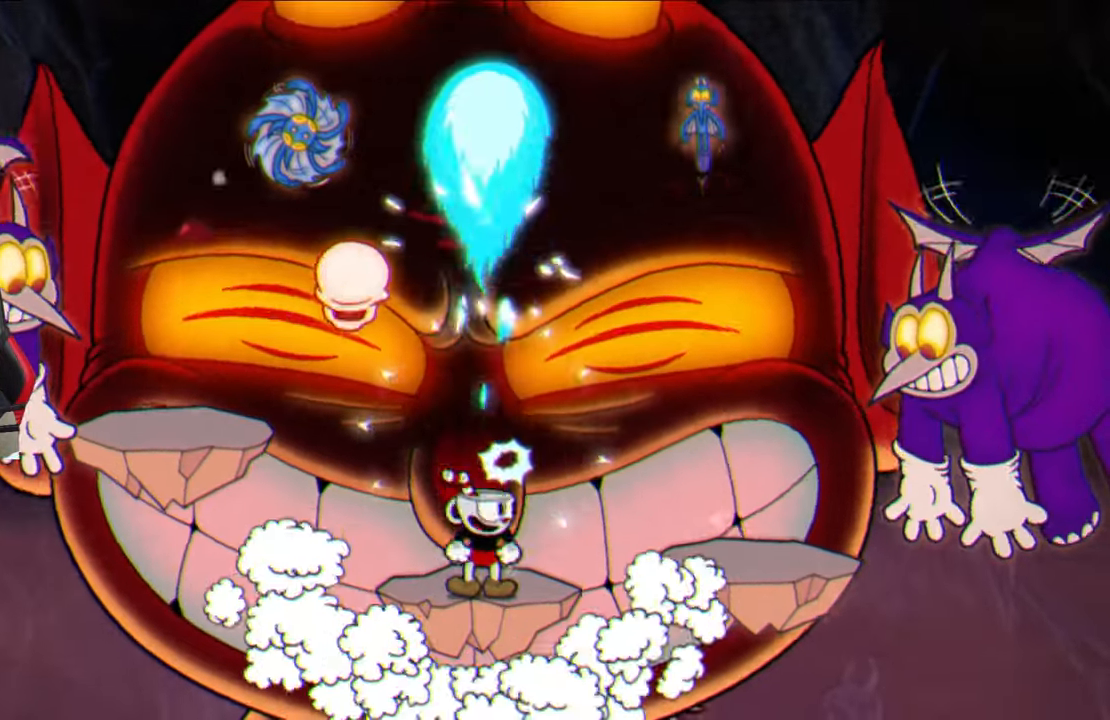
{"buttons": ["SQUARE"], "left_stick": "up", "right_stick": "center", "events": [[167, "SQUARE", "up"], [217, "CIRCLE", "down"], [317, "CIRCLE", "up"], [400, "SQUARE", "down"]]}
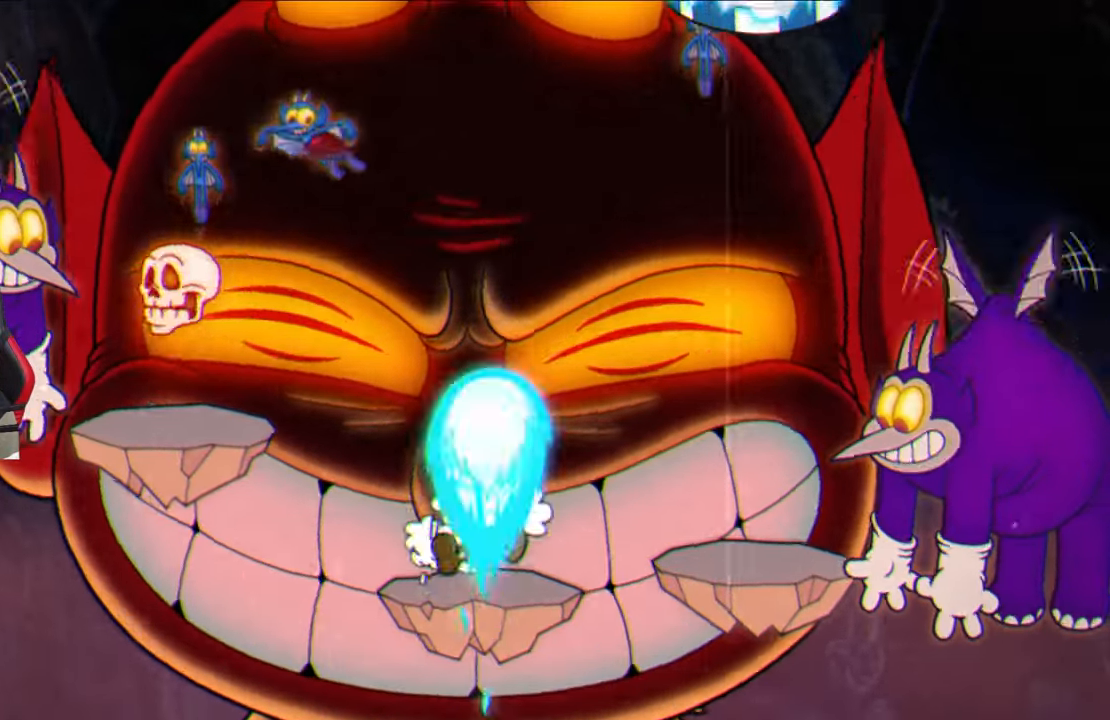
{"buttons": ["SQUARE"], "left_stick": "up", "right_stick": "center", "events": [[217, "L1", "down"], [333, "L1", "up"]]}
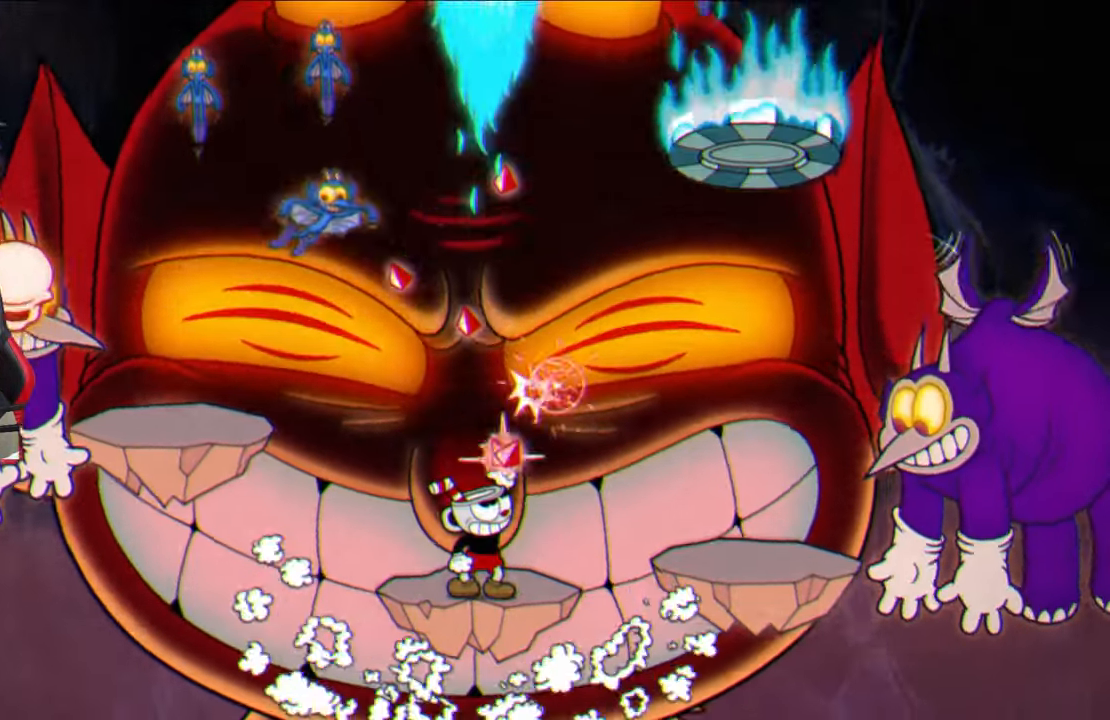
{"buttons": ["SQUARE"], "left_stick": "up", "right_stick": "center", "events": []}
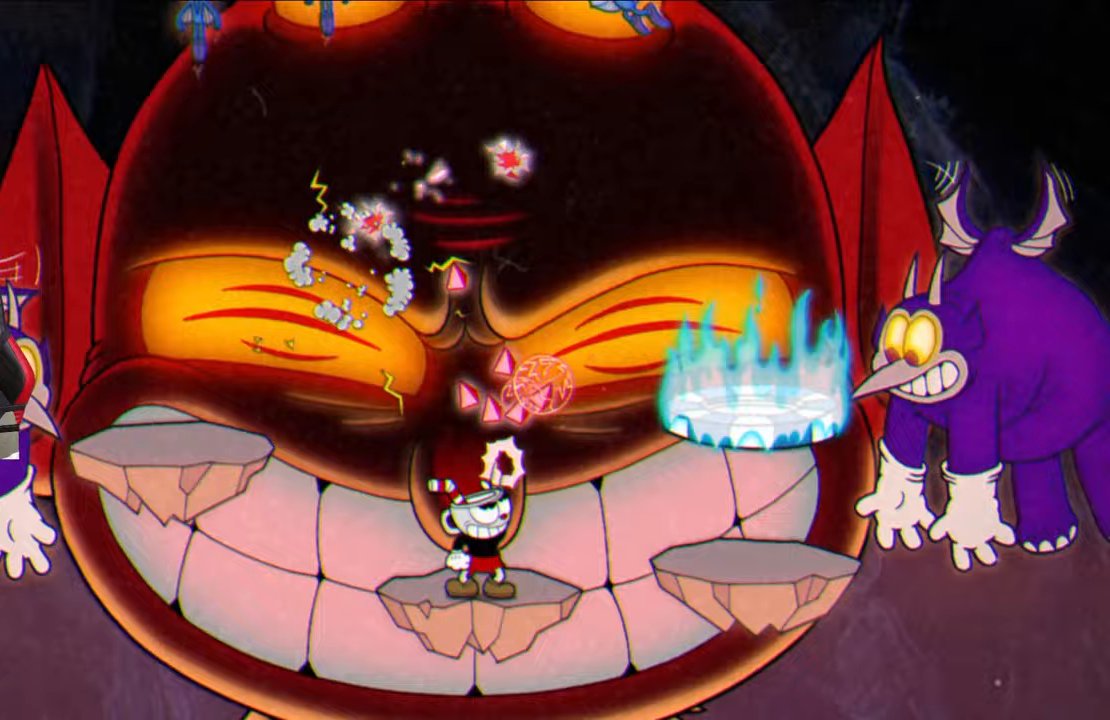
{"buttons": ["SQUARE"], "left_stick": "up", "right_stick": "center", "events": []}
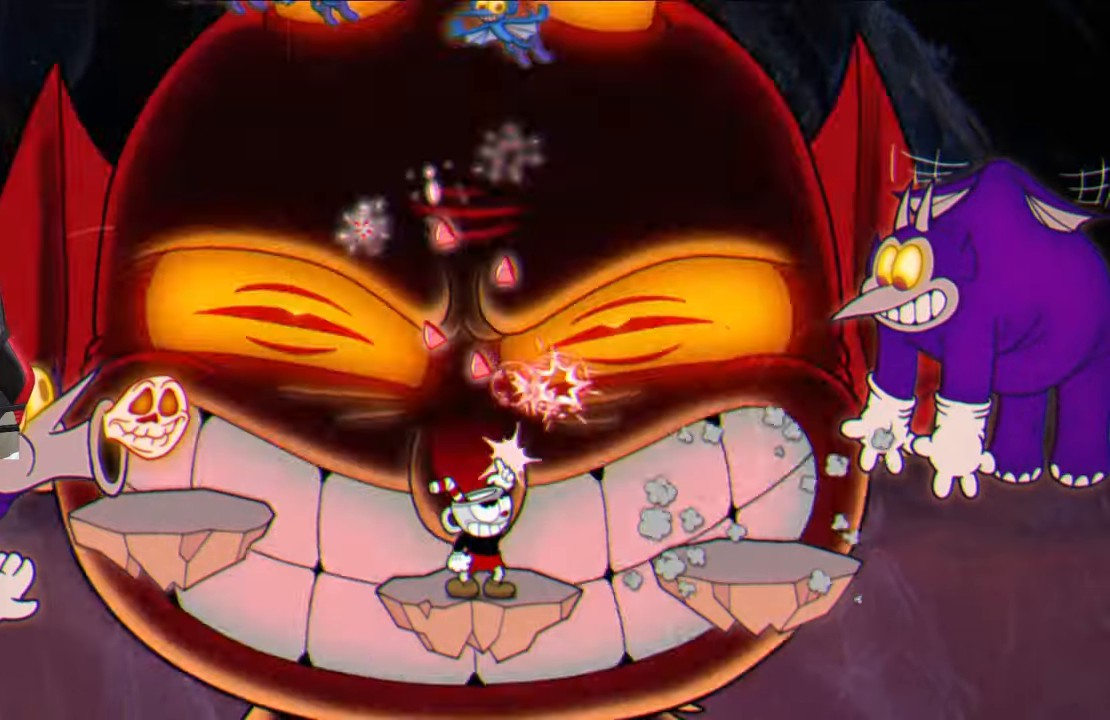
{"buttons": ["SQUARE"], "left_stick": "center", "right_stick": "center", "events": [[467, "left_stick", "center"]]}
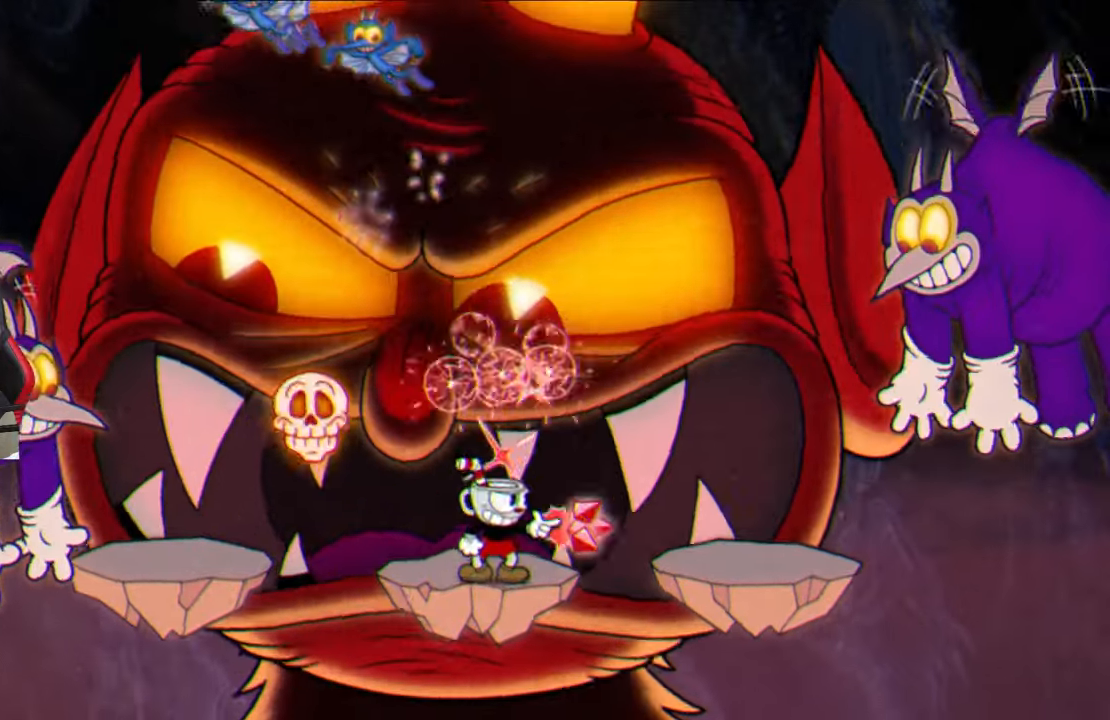
{"buttons": ["SQUARE"], "left_stick": "down", "right_stick": "center", "events": [[100, "left_stick", "down"]]}
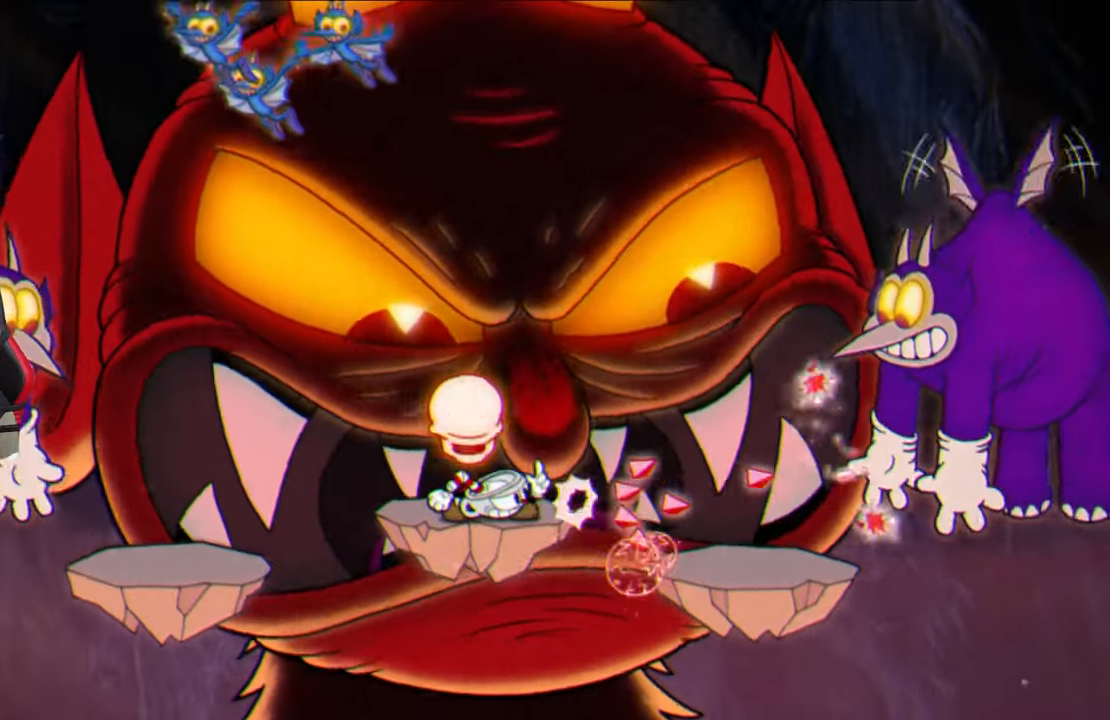
{"buttons": ["SQUARE"], "left_stick": "up", "right_stick": "center", "events": [[417, "left_stick", "up"]]}
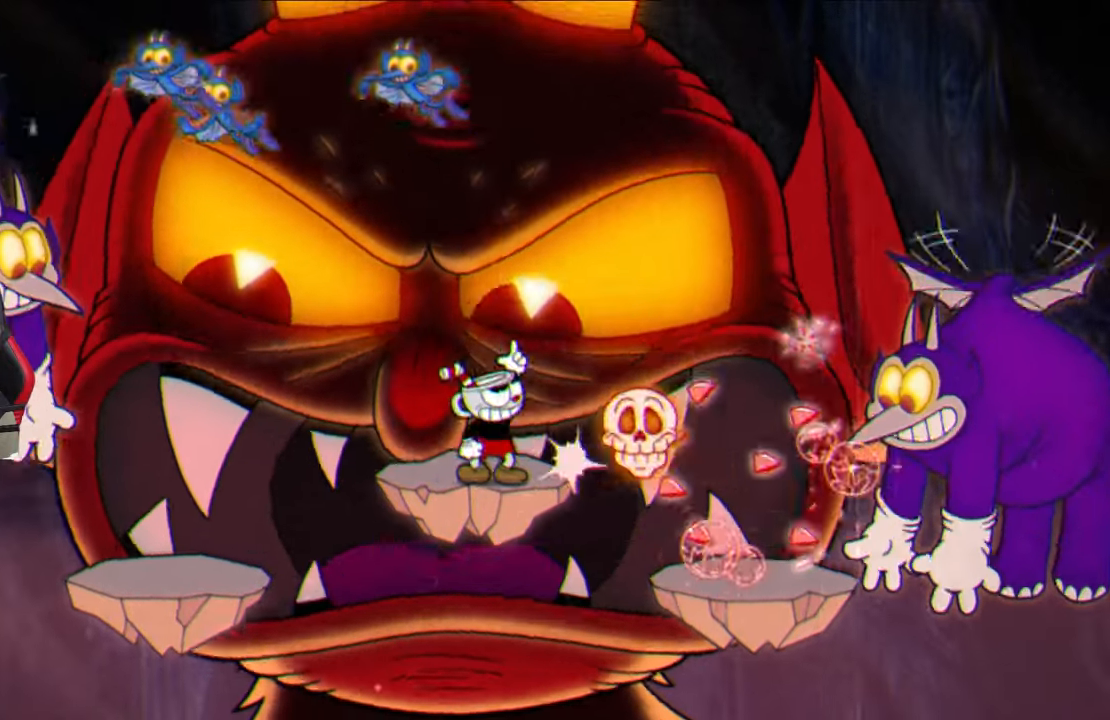
{"buttons": ["SQUARE"], "left_stick": "up", "right_stick": "center", "events": []}
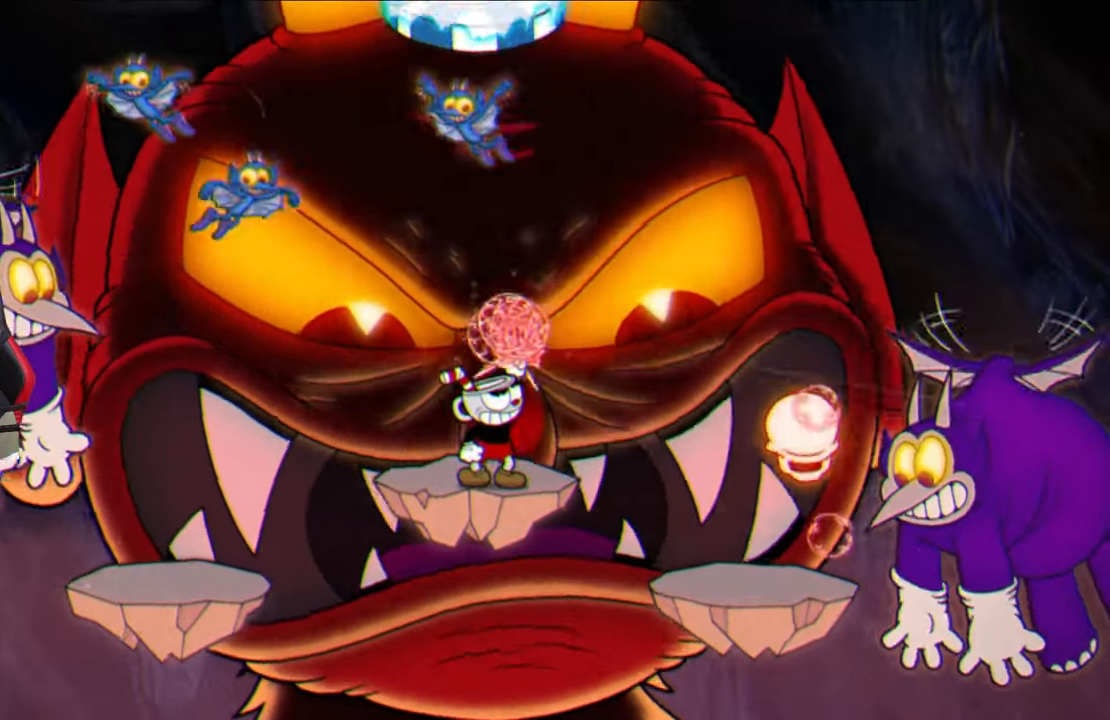
{"buttons": ["CROSS", "SQUARE"], "left_stick": "right", "right_stick": "center", "events": [[283, "left_stick", "up-right"], [383, "left_stick", "right"], [483, "CROSS", "down"]]}
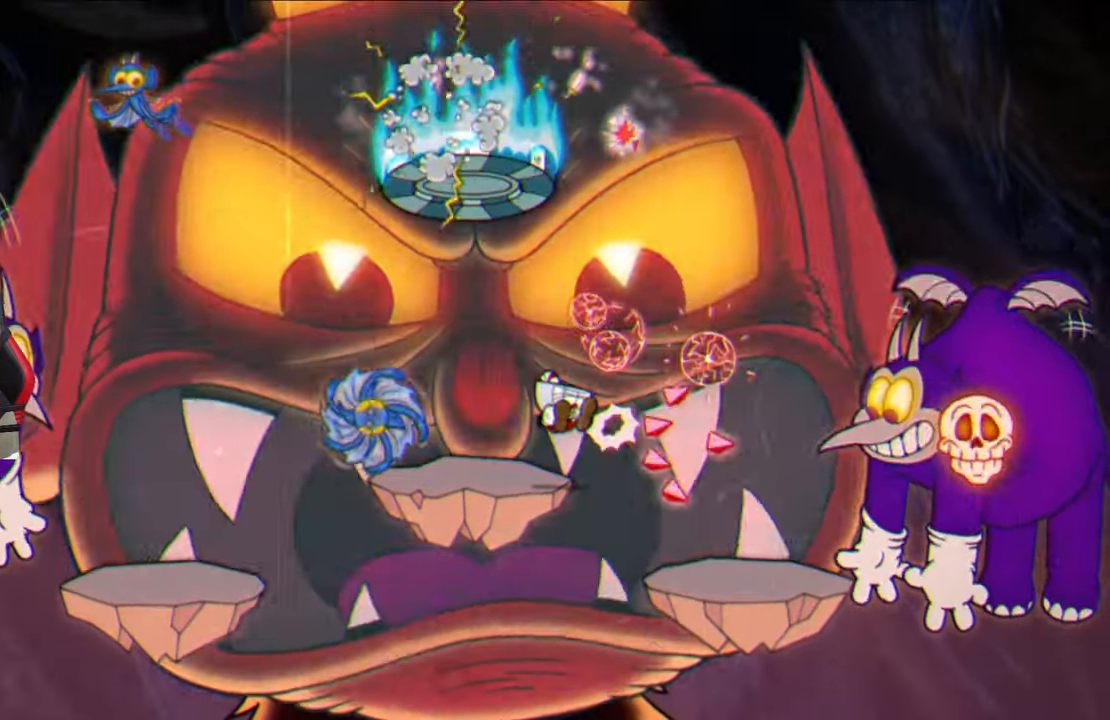
{"buttons": ["SQUARE"], "left_stick": "center", "right_stick": "center", "events": [[50, "CROSS", "up"], [183, "left_stick", "up-right"], [467, "left_stick", "center"]]}
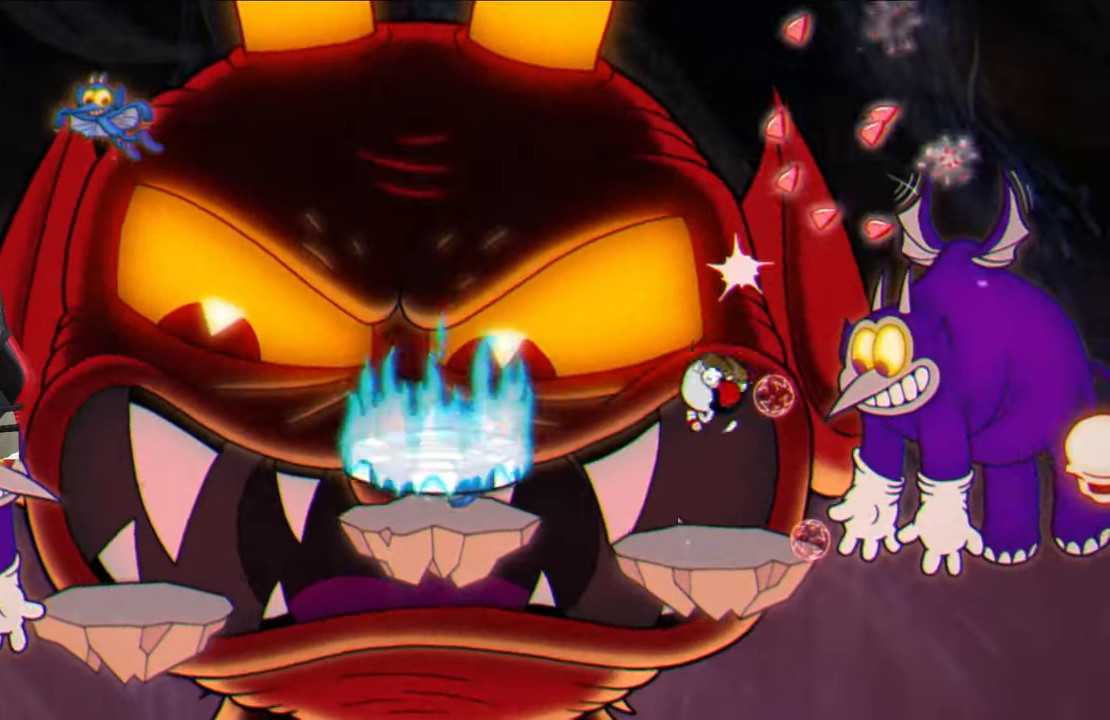
{"buttons": ["SQUARE"], "left_stick": "left", "right_stick": "center", "events": [[500, "left_stick", "left"]]}
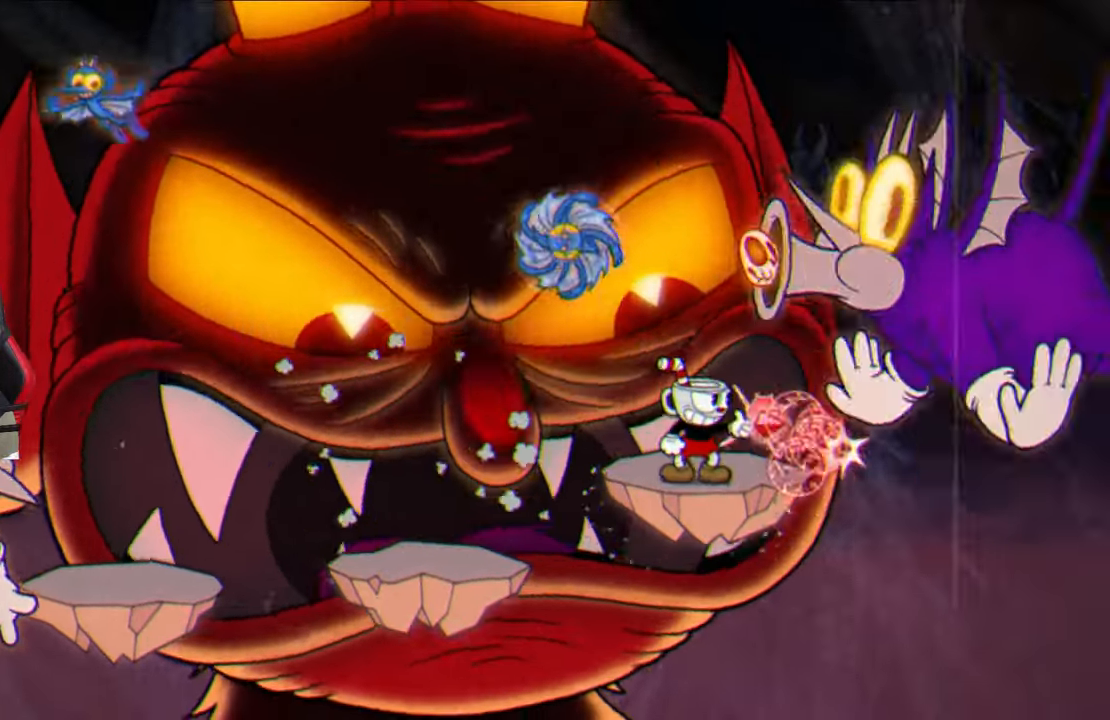
{"buttons": ["SQUARE"], "left_stick": "left", "right_stick": "center", "events": []}